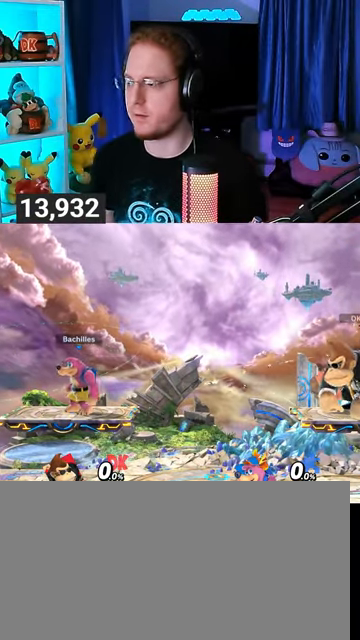
Gameplay with a controller (Nintendo layout); each line is a JSON object with the inputs held at the frame after it. "events" lists button and stick changes between this image and that frame as [ms after this image, input, new state], when the widget could be followed in between. Not read: L3 R3.
{"buttons": ["B"], "left_stick": "center", "right_stick": "center", "events": [[67, "Y", "down"], [100, "Y", "up"], [500, "B", "down"]]}
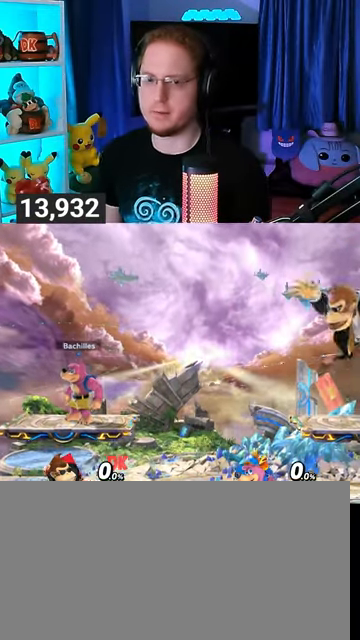
{"buttons": [], "left_stick": "center", "right_stick": "center", "events": [[133, "B", "up"]]}
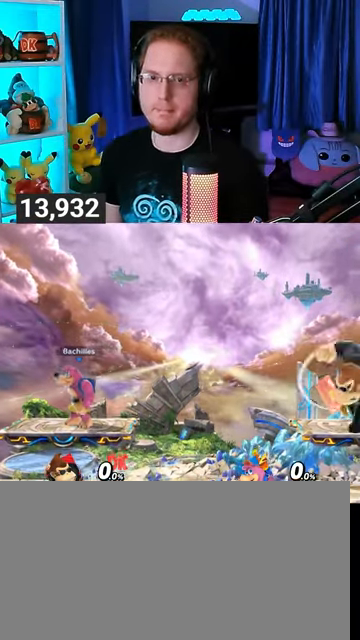
{"buttons": [], "left_stick": "center", "right_stick": "center", "events": []}
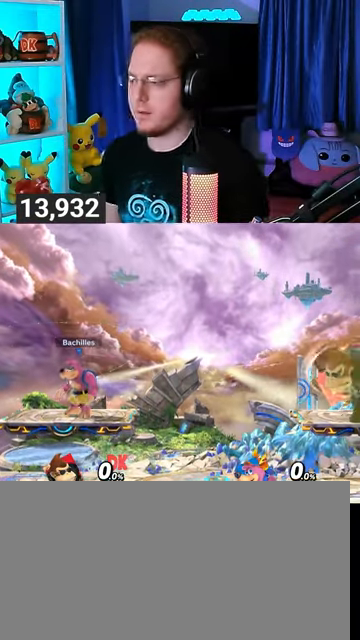
{"buttons": [], "left_stick": "center", "right_stick": "center", "events": []}
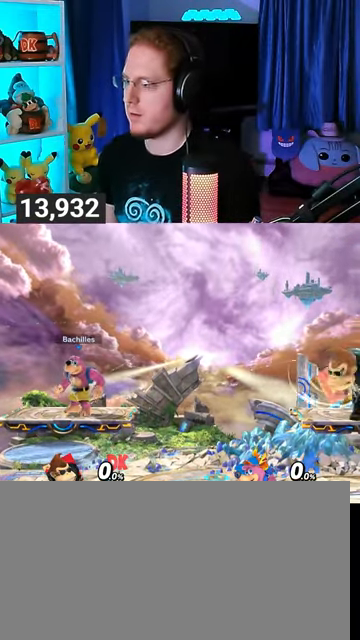
{"buttons": [], "left_stick": "center", "right_stick": "center", "events": []}
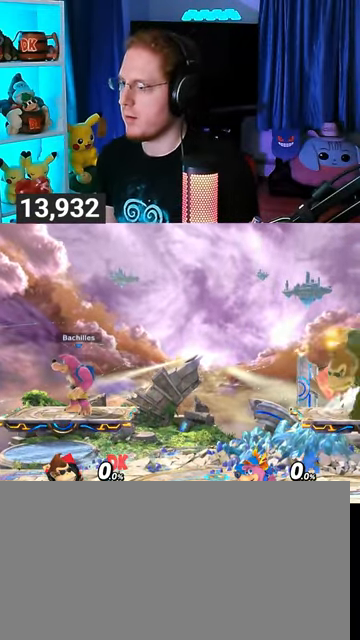
{"buttons": ["B"], "left_stick": "center", "right_stick": "center", "events": [[300, "B", "down"], [333, "B", "up"], [467, "B", "down"]]}
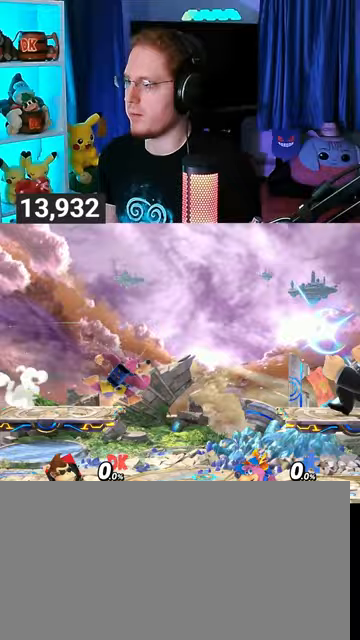
{"buttons": [], "left_stick": "center", "right_stick": "center", "events": [[200, "B", "up"]]}
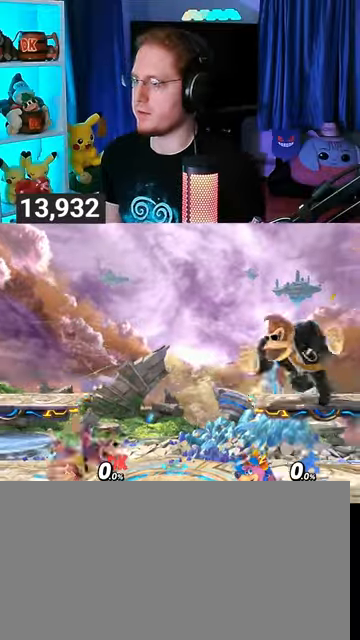
{"buttons": [], "left_stick": "down-right", "right_stick": "center", "events": [[100, "Y", "down"], [133, "Y", "up"], [200, "left_stick", "up-right"], [500, "left_stick", "down-right"]]}
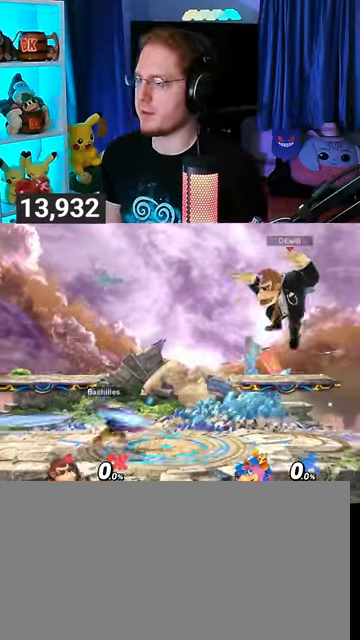
{"buttons": ["B"], "left_stick": "center", "right_stick": "center", "events": [[267, "left_stick", "center"], [333, "left_stick", "left"], [433, "Y", "down"], [467, "left_stick", "center"], [500, "B", "down"], [500, "Y", "up"]]}
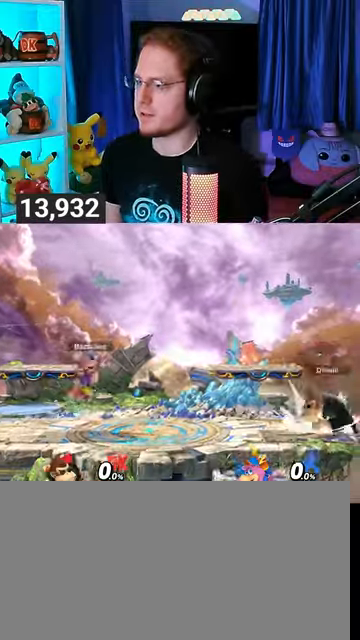
{"buttons": [], "left_stick": "center", "right_stick": "center", "events": [[200, "B", "up"], [433, "Y", "down"], [467, "Y", "up"]]}
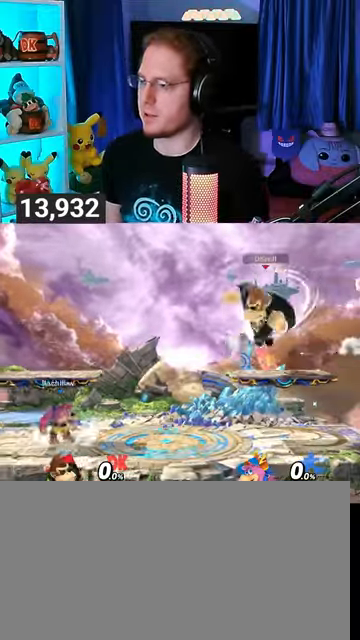
{"buttons": [], "left_stick": "up-right", "right_stick": "center", "events": [[67, "Y", "down"], [133, "Y", "up"], [167, "left_stick", "right"], [233, "Y", "down"], [333, "left_stick", "up-right"], [367, "Y", "up"]]}
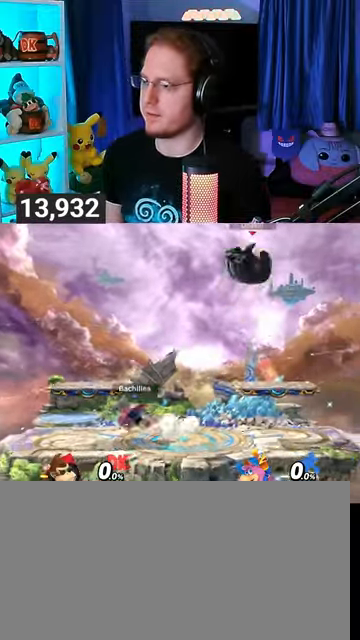
{"buttons": [], "left_stick": "center", "right_stick": "center", "events": [[67, "left_stick", "down"], [267, "left_stick", "center"], [300, "B", "down"], [433, "B", "up"]]}
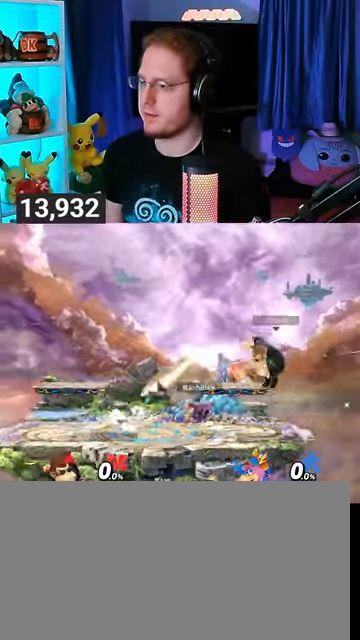
{"buttons": ["R1"], "left_stick": "center", "right_stick": "center", "events": [[33, "R1", "down"], [100, "R1", "up"], [267, "R1", "down"]]}
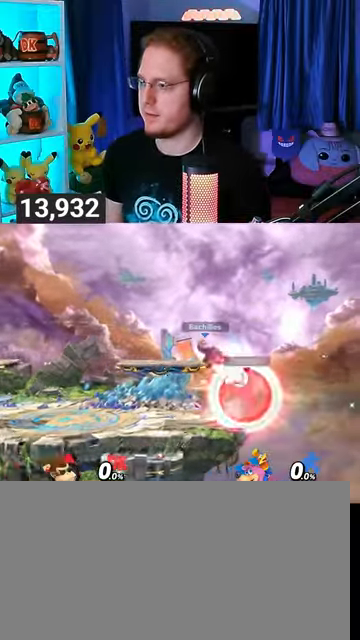
{"buttons": [], "left_stick": "up-left", "right_stick": "center", "events": [[100, "A", "down"], [133, "A", "up"], [300, "left_stick", "left"], [500, "R1", "up"], [500, "left_stick", "up-left"]]}
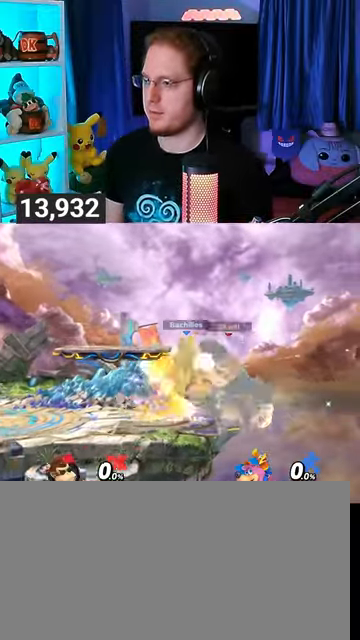
{"buttons": [], "left_stick": "center", "right_stick": "center", "events": [[33, "left_stick", "up"], [67, "A", "down"], [233, "A", "up"], [333, "left_stick", "center"]]}
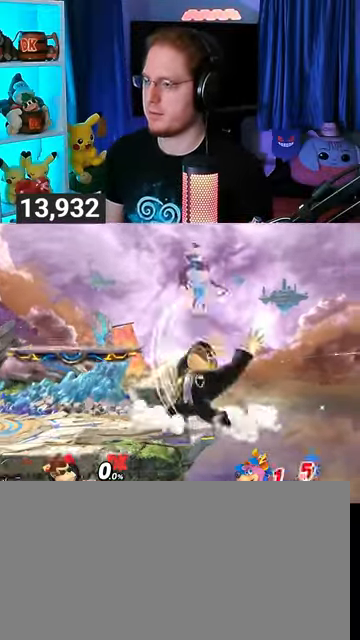
{"buttons": ["Y"], "left_stick": "right", "right_stick": "center", "events": [[67, "Y", "down"], [67, "left_stick", "left"], [133, "Y", "up"], [167, "L1", "down"], [233, "right_stick", "right"], [300, "L1", "up"], [300, "right_stick", "center"], [333, "Y", "down"], [367, "left_stick", "right"]]}
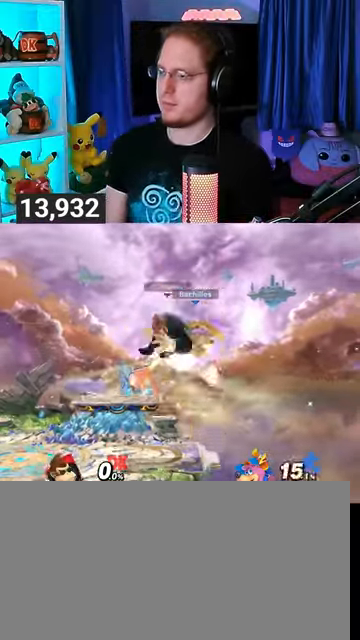
{"buttons": [], "left_stick": "right", "right_stick": "center", "events": [[233, "Y", "up"]]}
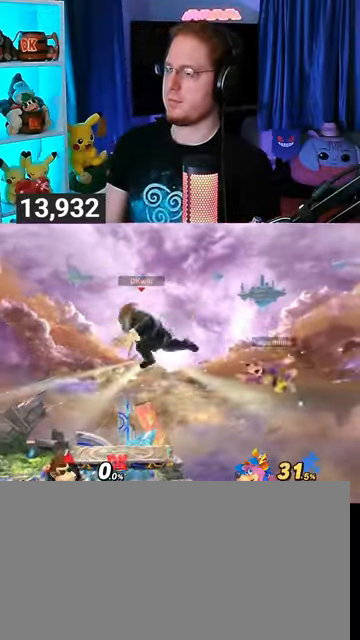
{"buttons": [], "left_stick": "left", "right_stick": "center", "events": [[467, "left_stick", "left"]]}
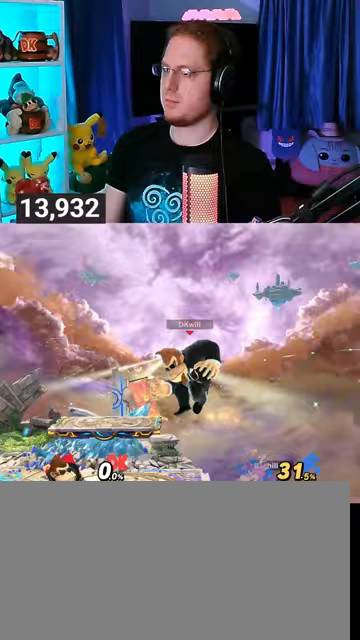
{"buttons": [], "left_stick": "up", "right_stick": "center", "events": [[200, "Y", "down"], [233, "left_stick", "up"], [367, "Y", "up"]]}
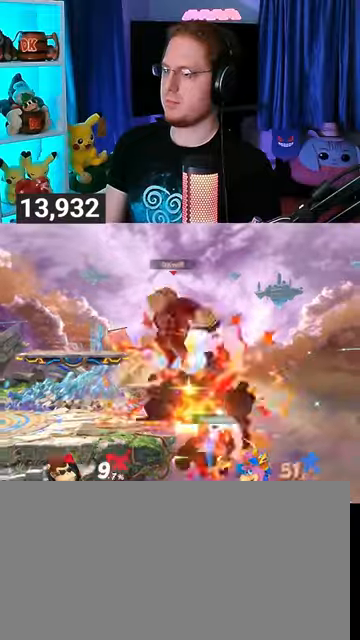
{"buttons": [], "left_stick": "center", "right_stick": "center", "events": [[200, "left_stick", "center"], [300, "B", "down"], [433, "B", "up"]]}
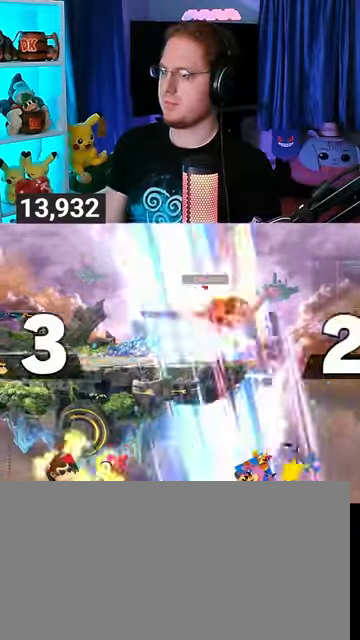
{"buttons": [], "left_stick": "center", "right_stick": "center", "events": []}
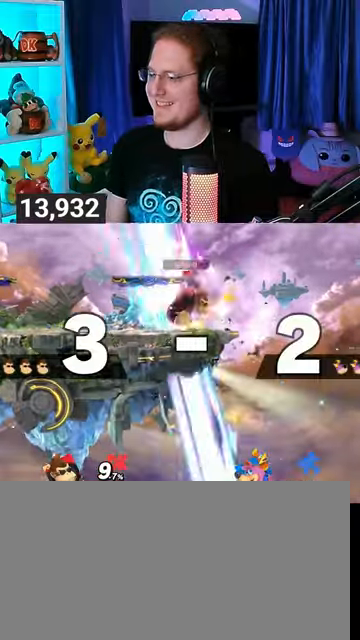
{"buttons": [], "left_stick": "center", "right_stick": "center", "events": []}
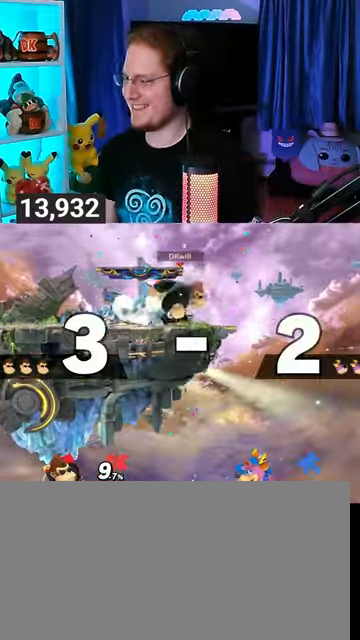
{"buttons": [], "left_stick": "center", "right_stick": "center", "events": []}
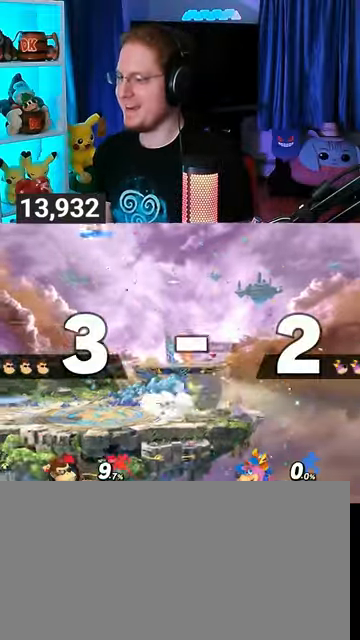
{"buttons": ["Y"], "left_stick": "down", "right_stick": "center", "events": [[333, "left_stick", "left"], [400, "Y", "down"], [500, "left_stick", "down"]]}
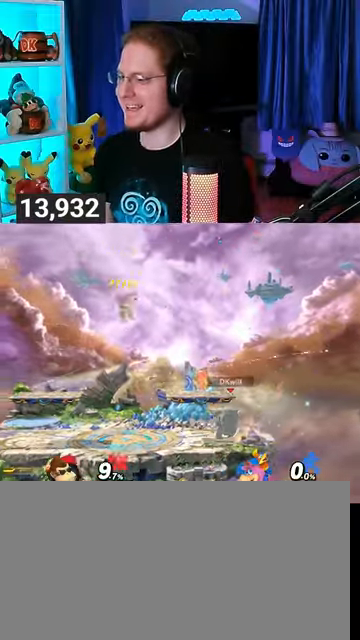
{"buttons": ["R1"], "left_stick": "center", "right_stick": "center", "events": [[33, "left_stick", "down-right"], [67, "X", "down"], [67, "Y", "up"], [267, "X", "up"], [267, "left_stick", "center"], [467, "R1", "down"]]}
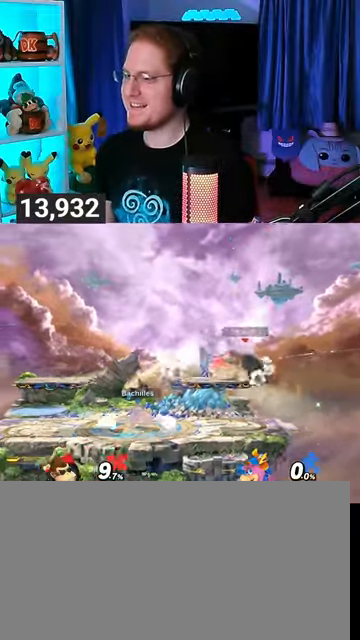
{"buttons": ["R1"], "left_stick": "center", "right_stick": "center", "events": []}
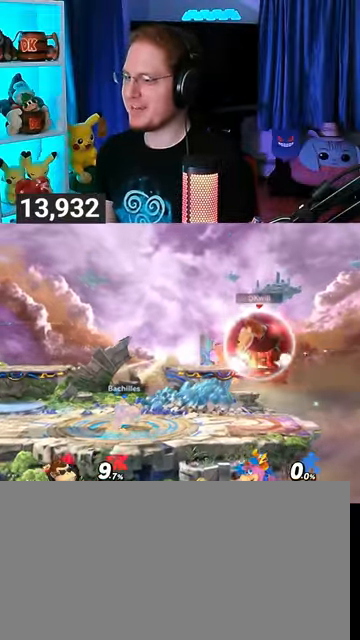
{"buttons": ["R1"], "left_stick": "center", "right_stick": "center", "events": []}
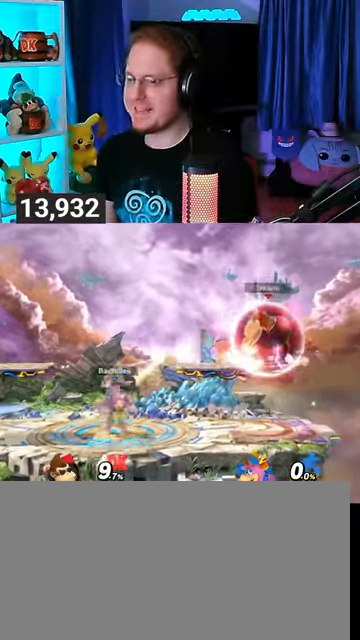
{"buttons": ["Y"], "left_stick": "left", "right_stick": "center", "events": [[67, "R1", "up"], [133, "left_stick", "left"], [267, "Y", "down"]]}
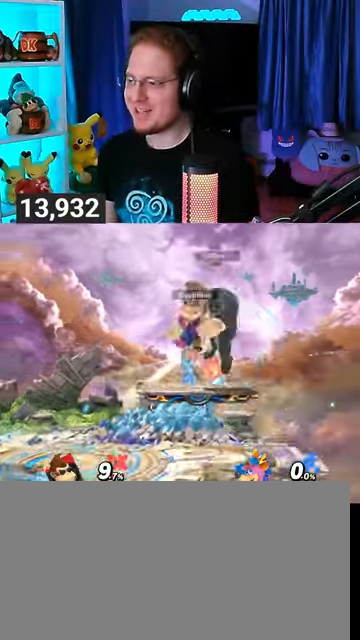
{"buttons": [], "left_stick": "down-left", "right_stick": "center", "events": [[33, "Y", "up"], [400, "left_stick", "down-left"]]}
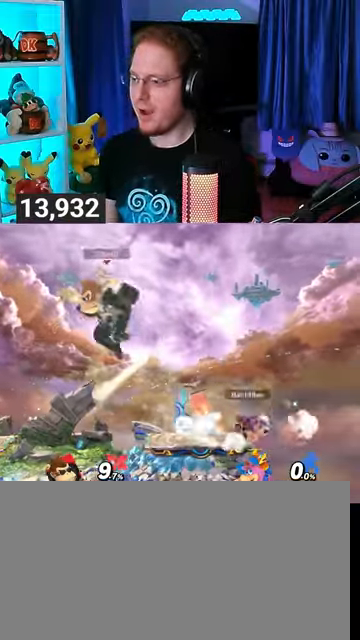
{"buttons": [], "left_stick": "left", "right_stick": "center", "events": [[200, "left_stick", "center"], [333, "left_stick", "left"]]}